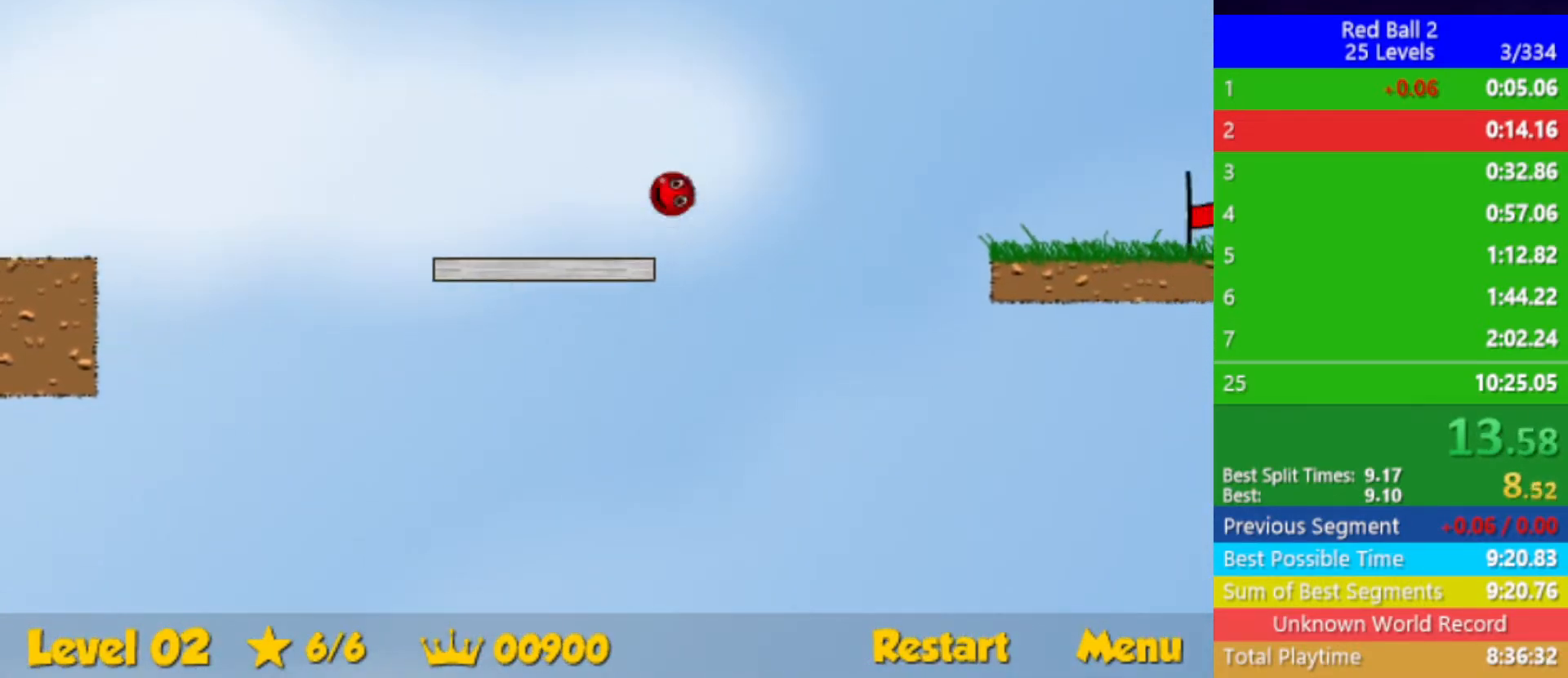
Gameplay with keyboard; each line is a JSON object with the keys held at the frame after it. "events" lists presses ("down") and releases ("up") of "down", "left", "p", "r", "right" and "up" between this image and that frame as [ms after this image, input, new state], when the widget could be followed in between. No other keys are recorded. Mouse input is not recorded.
{"keys": ["right"], "events": []}
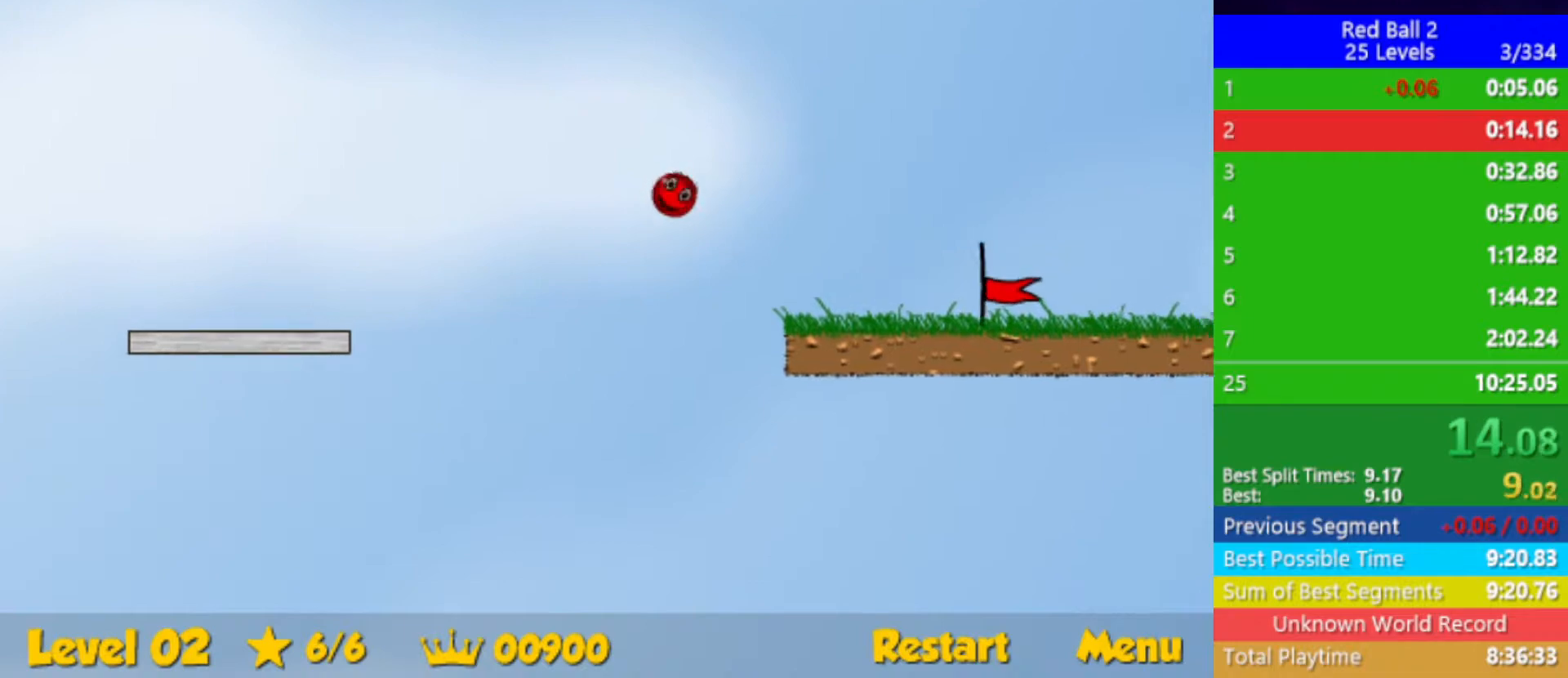
{"keys": ["right"], "events": []}
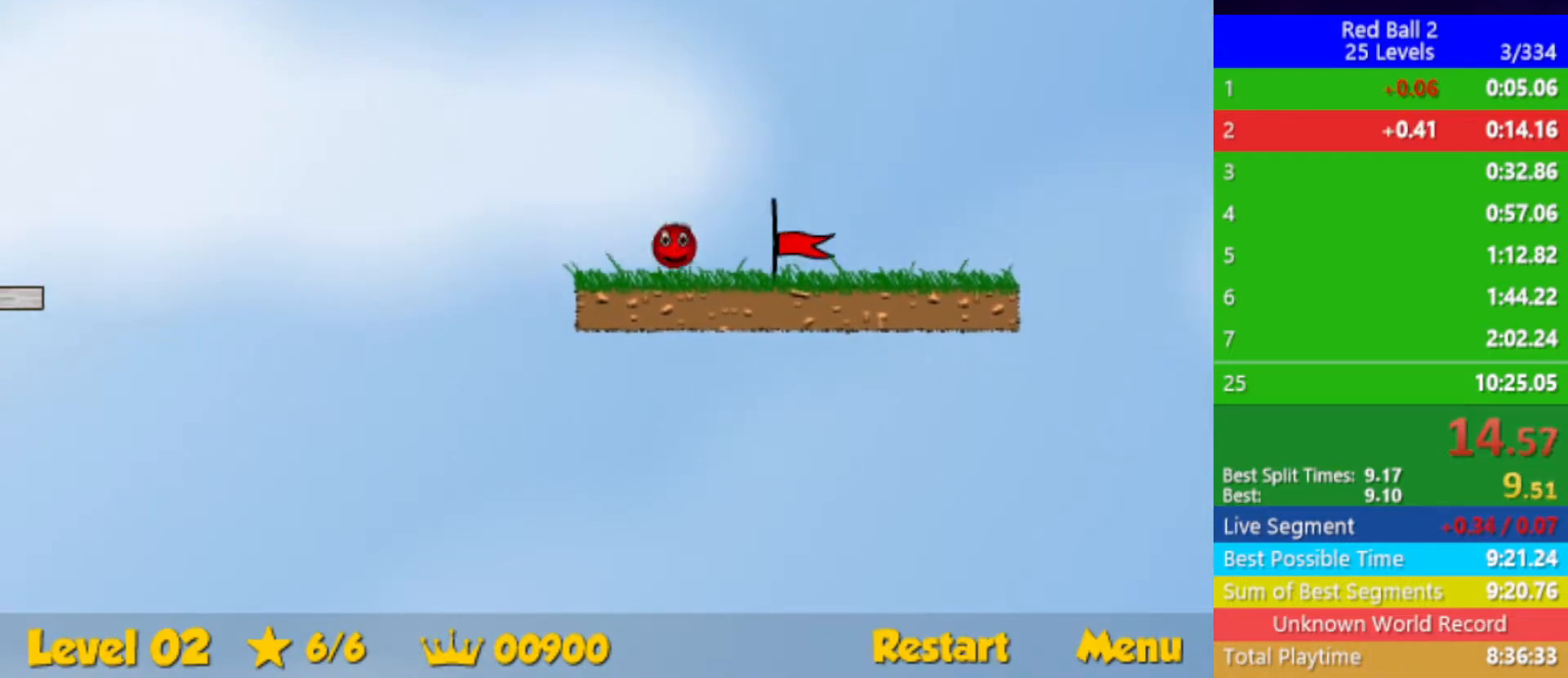
{"keys": [], "events": [[467, "right", "up"]]}
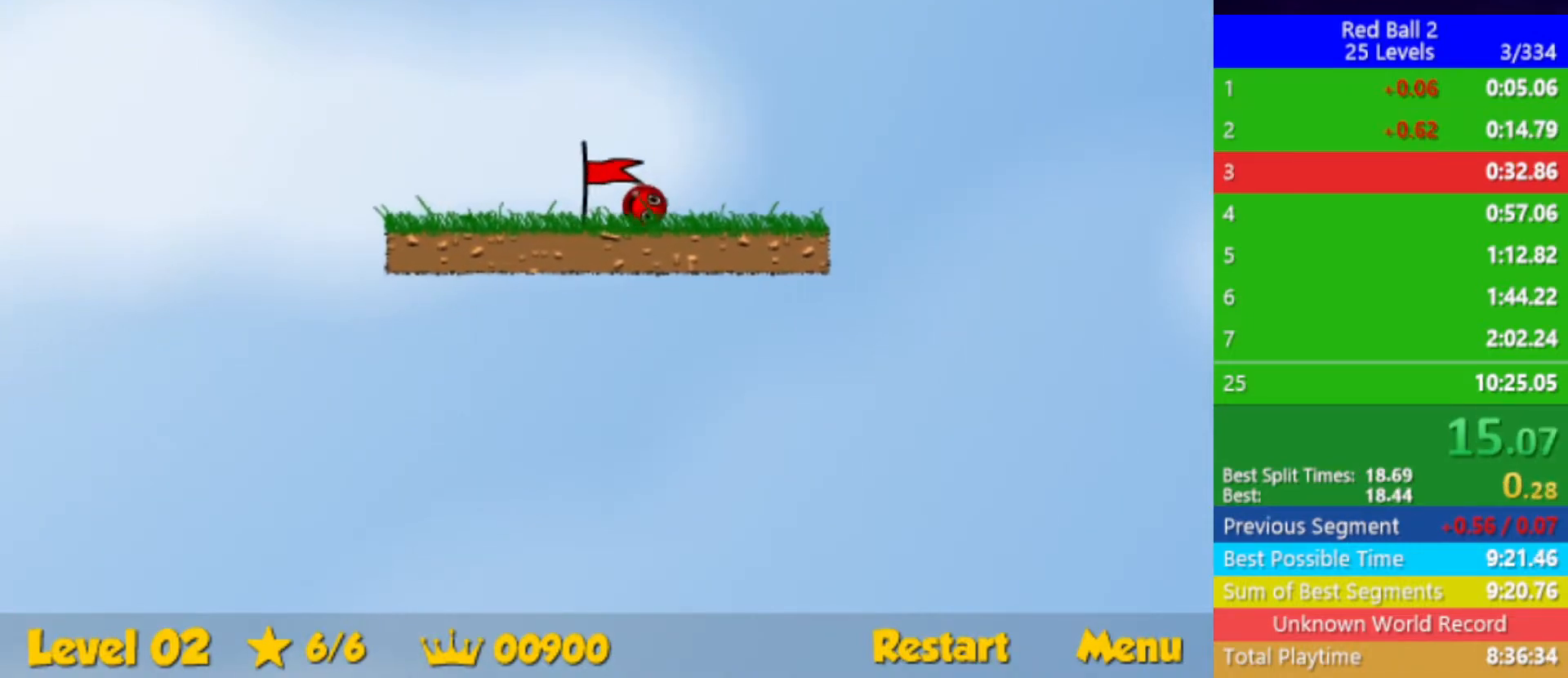
{"keys": ["right"], "events": [[83, "right", "down"]]}
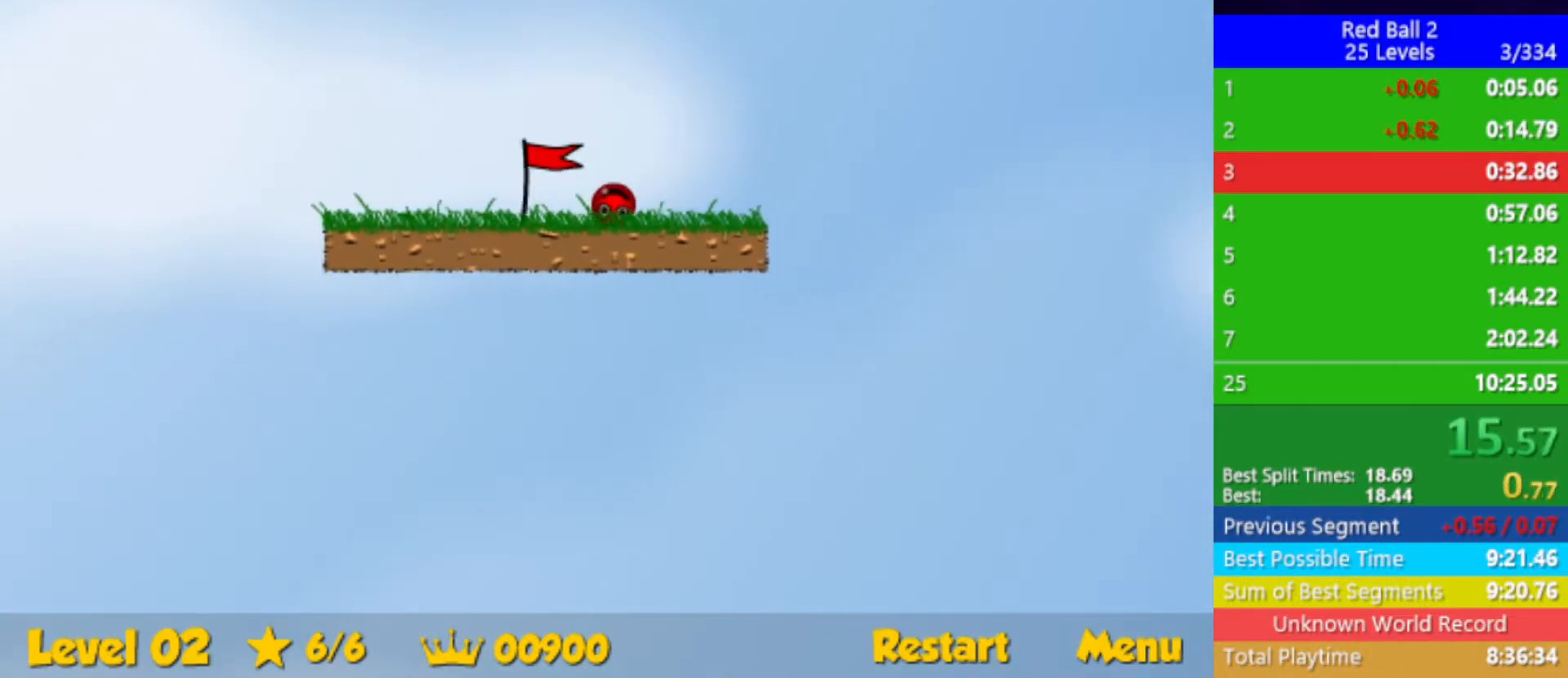
{"keys": ["right"], "events": []}
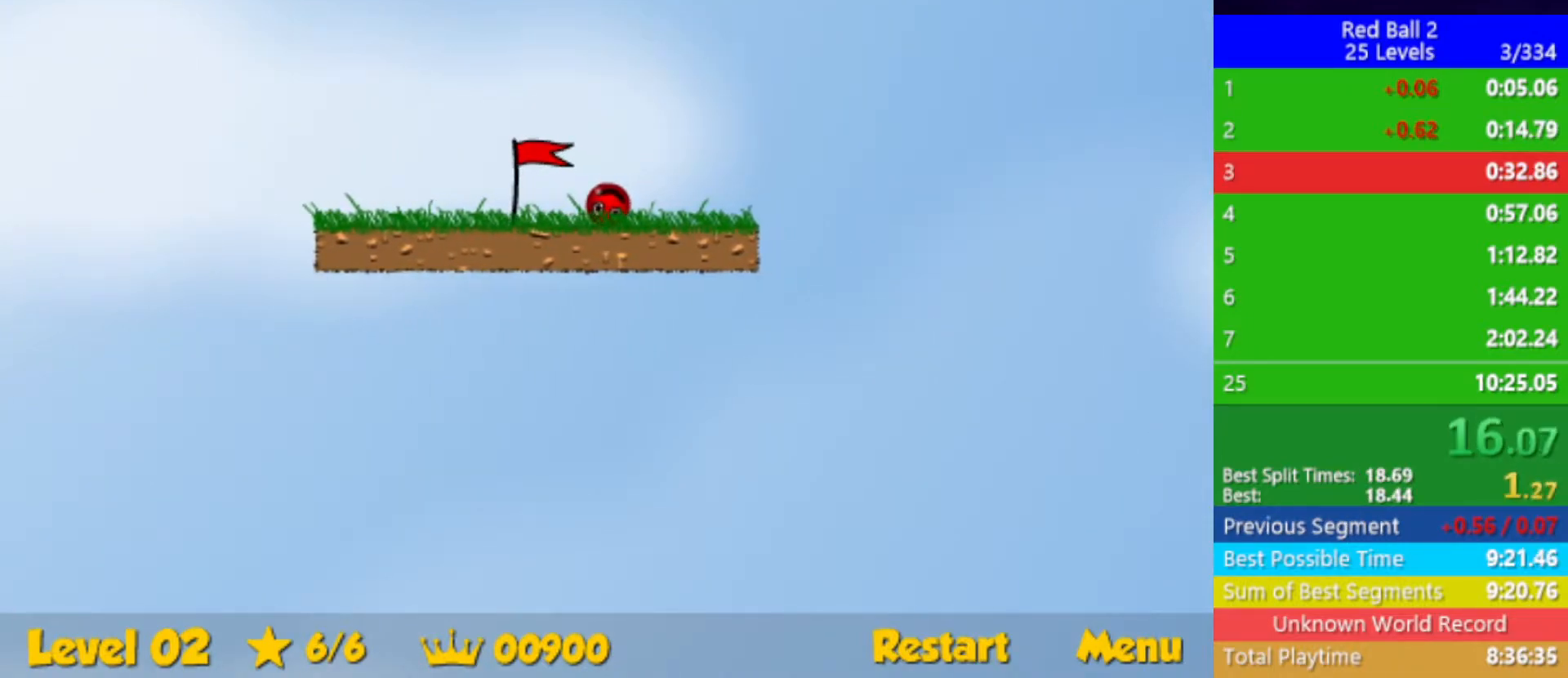
{"keys": ["right"], "events": []}
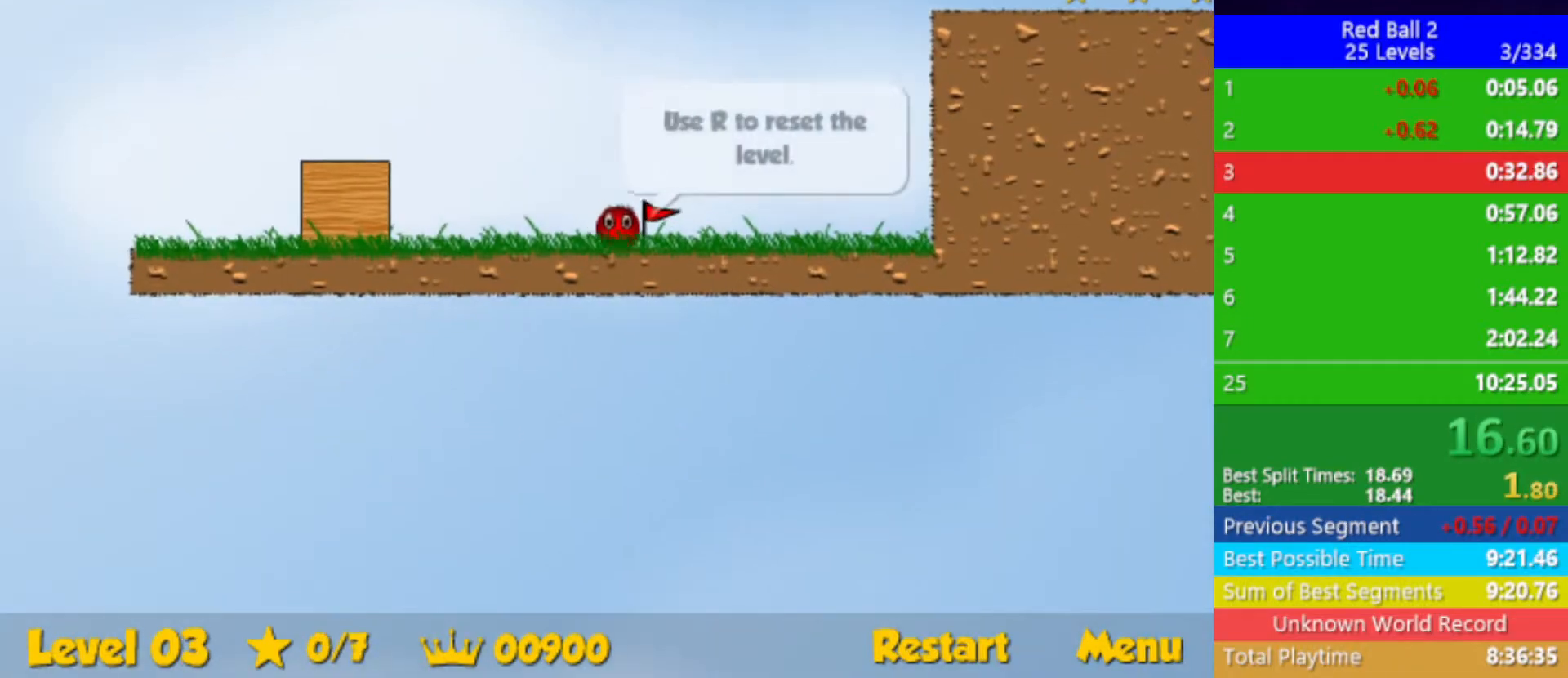
{"keys": ["right"], "events": []}
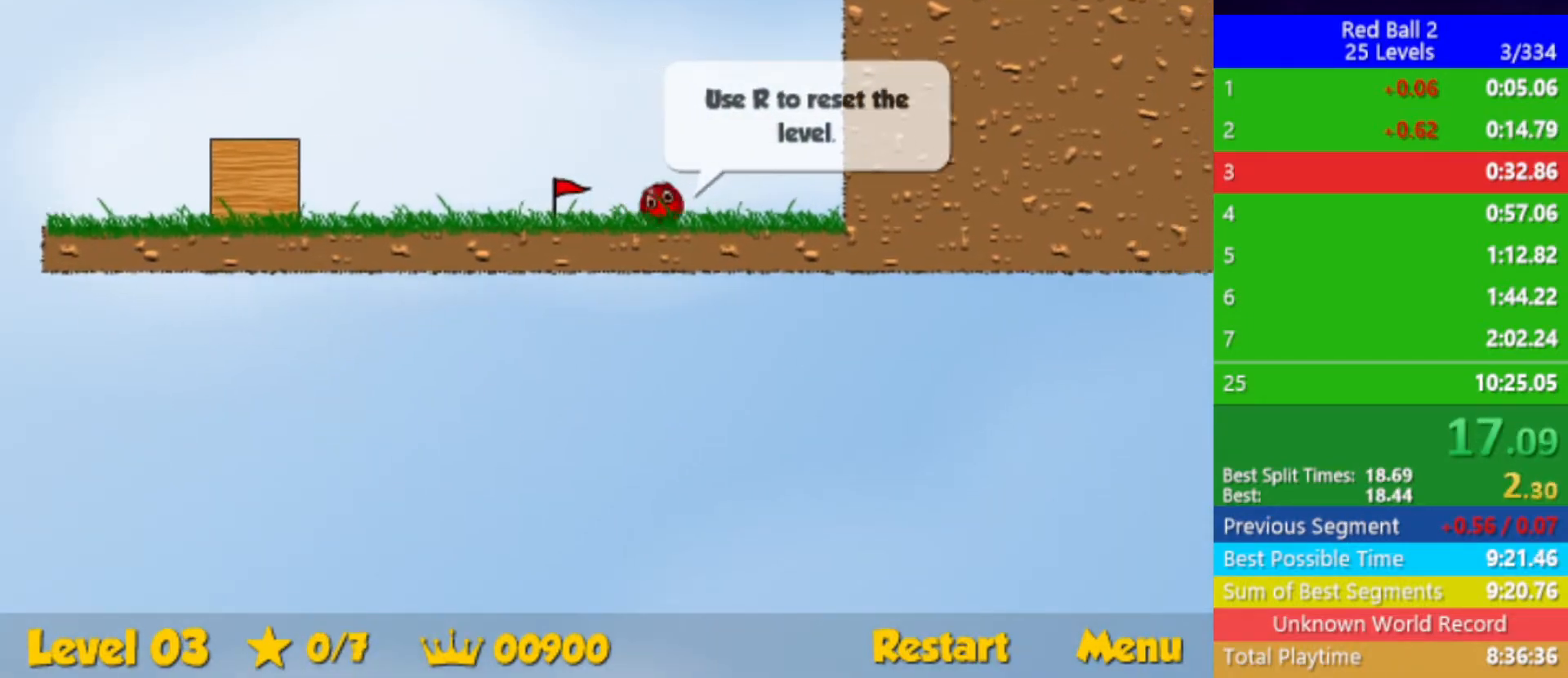
{"keys": ["up"], "events": [[350, "left", "down"], [350, "up", "down"], [367, "right", "up"], [483, "left", "up"]]}
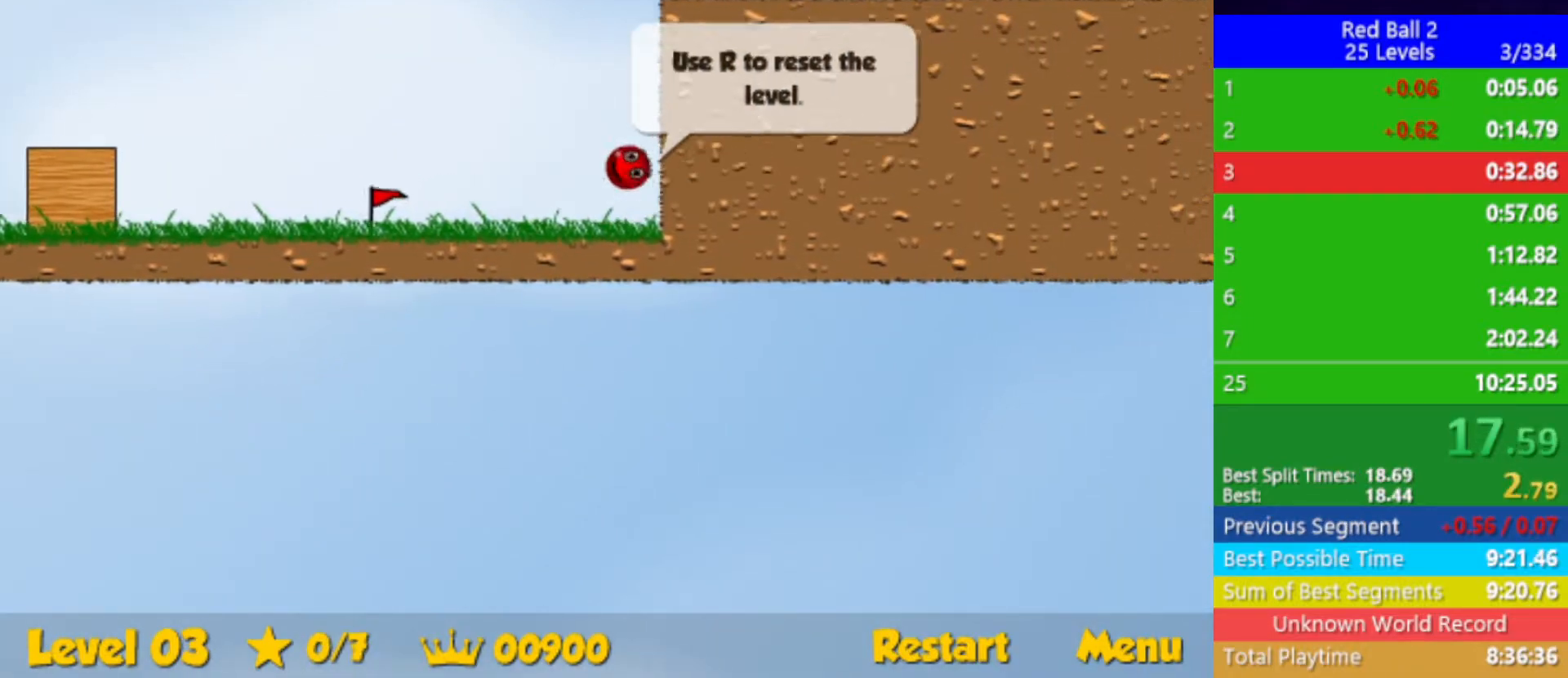
{"keys": ["right", "up"], "events": [[33, "right", "down"]]}
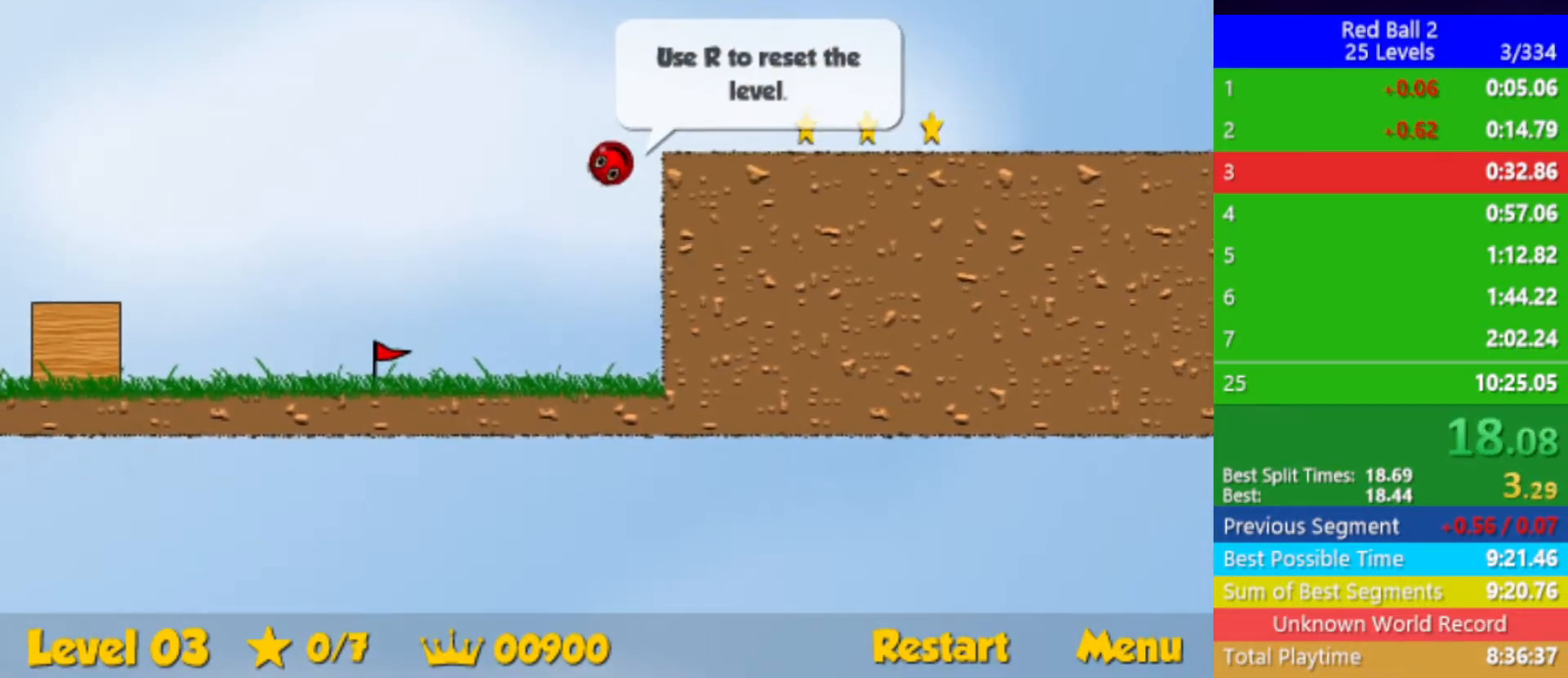
{"keys": ["right"], "events": [[117, "up", "up"]]}
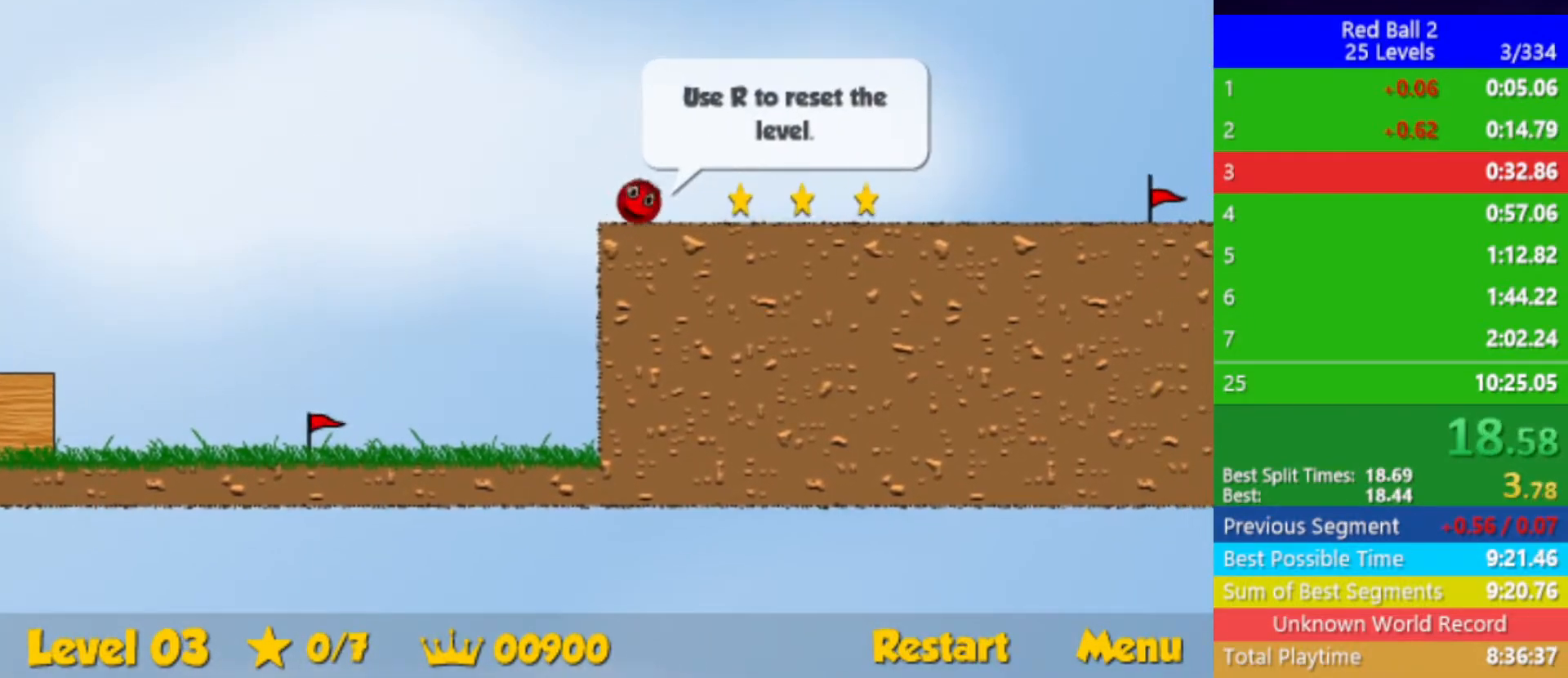
{"keys": ["right"], "events": []}
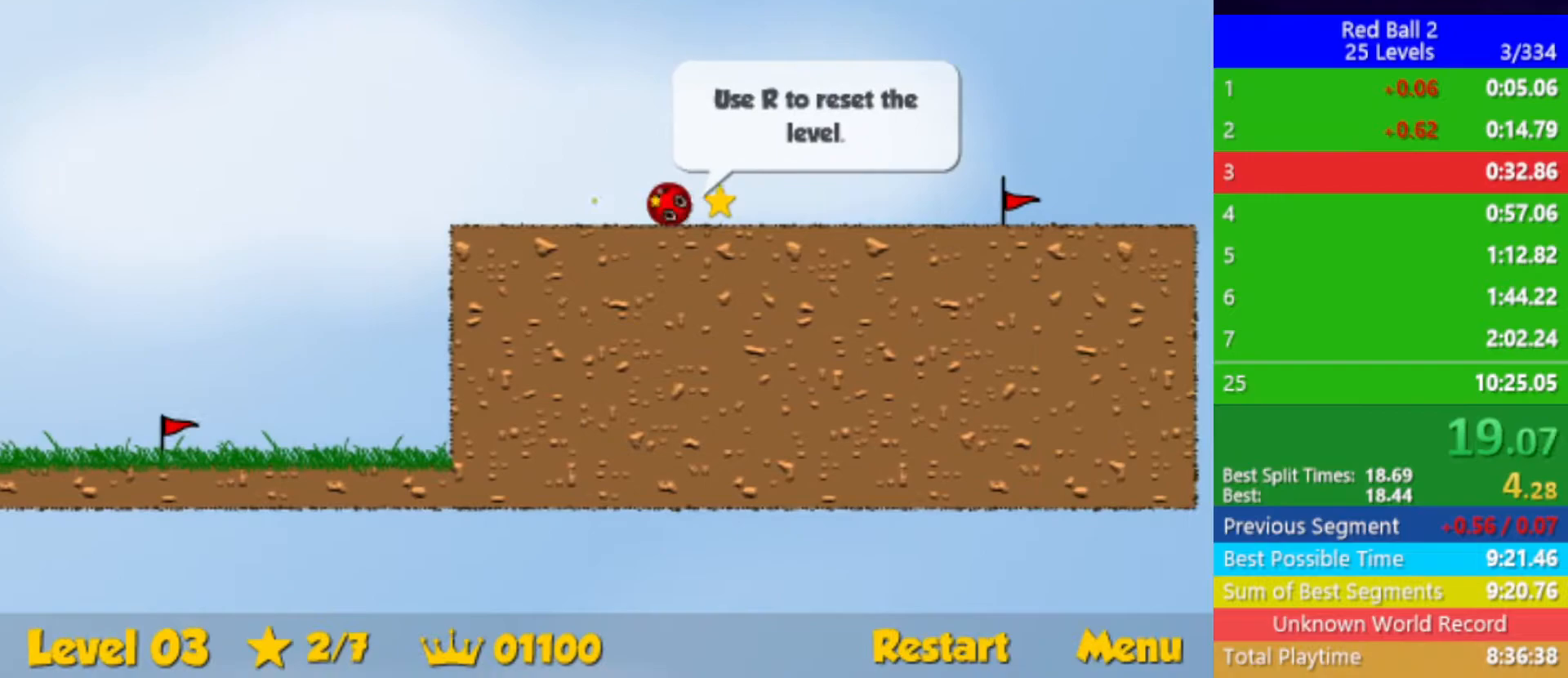
{"keys": ["right"], "events": []}
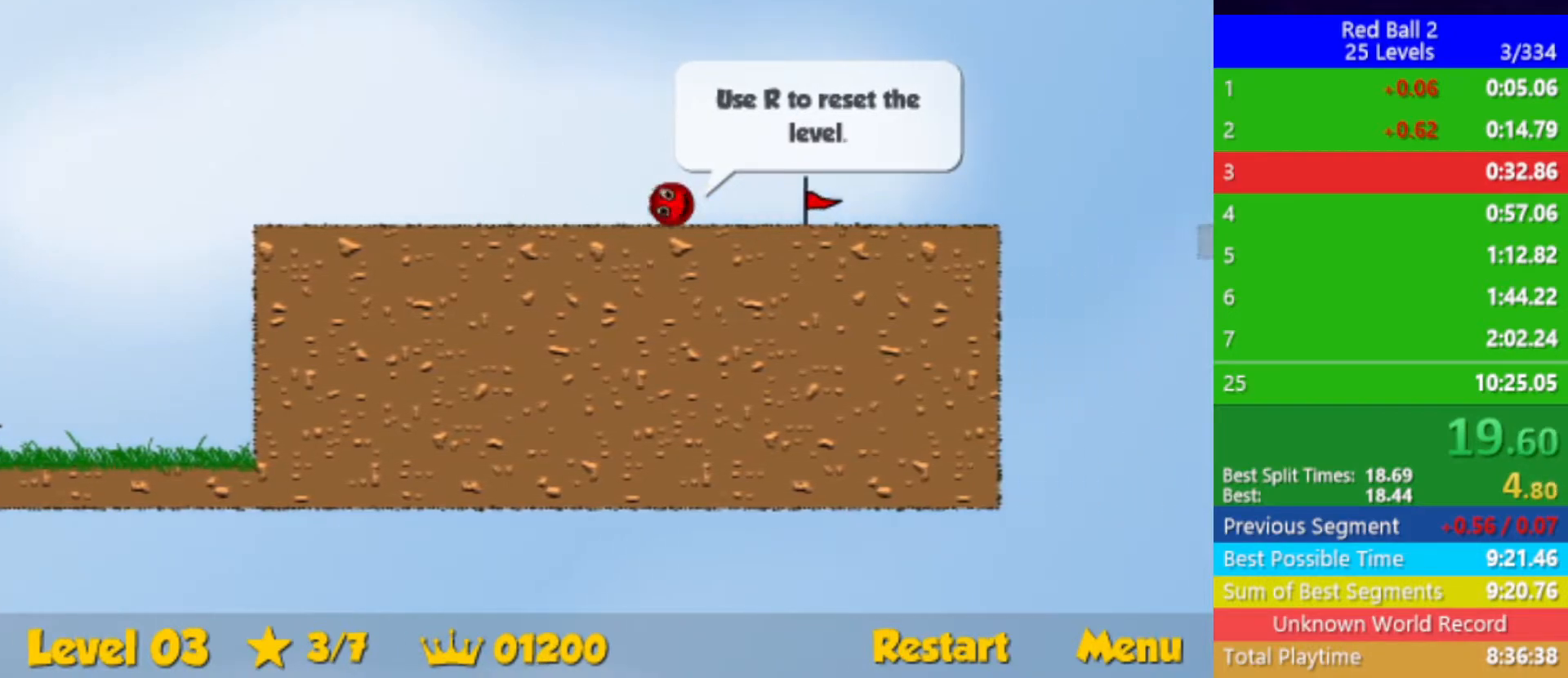
{"keys": ["right"], "events": [[267, "right", "up"], [317, "r", "down"], [333, "right", "down"], [417, "r", "up"]]}
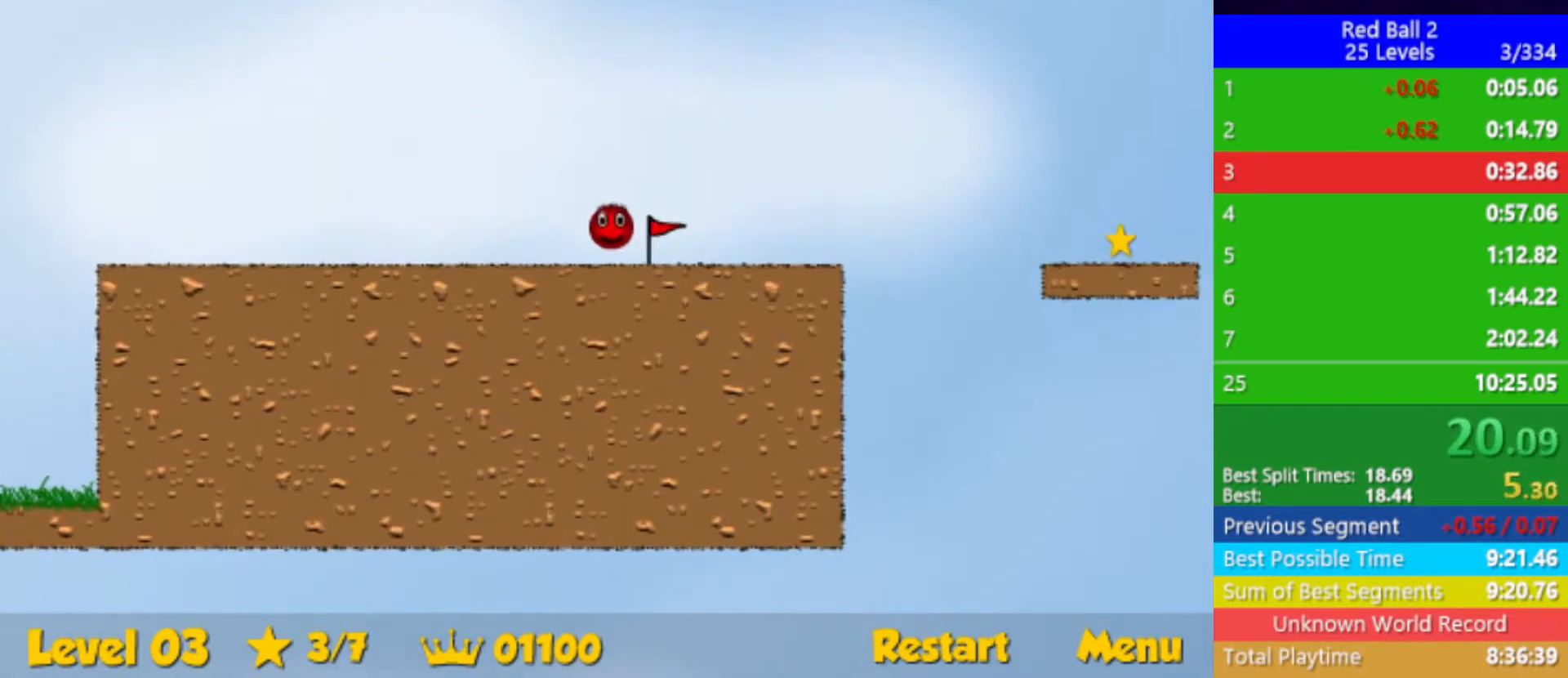
{"keys": ["right"], "events": [[450, "up", "down"], [500, "up", "up"]]}
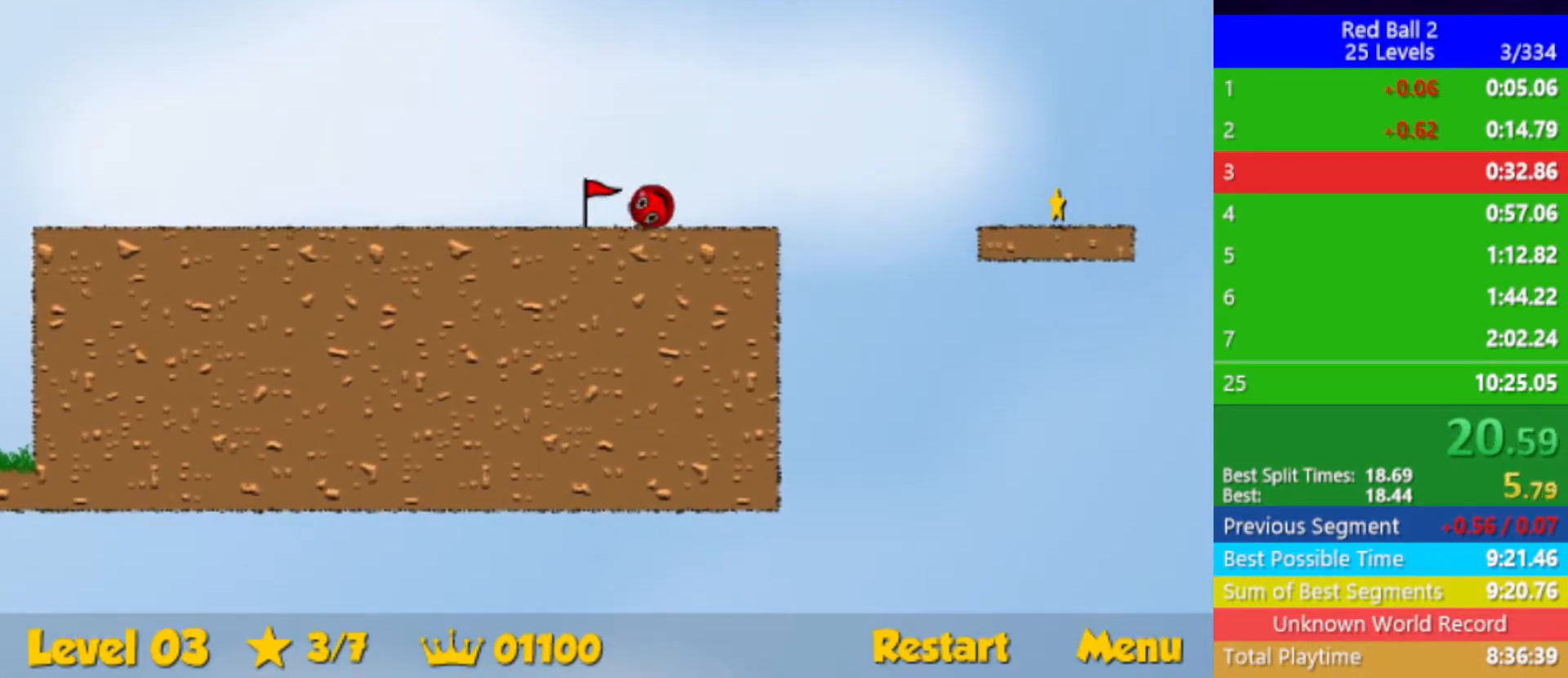
{"keys": ["right"], "events": []}
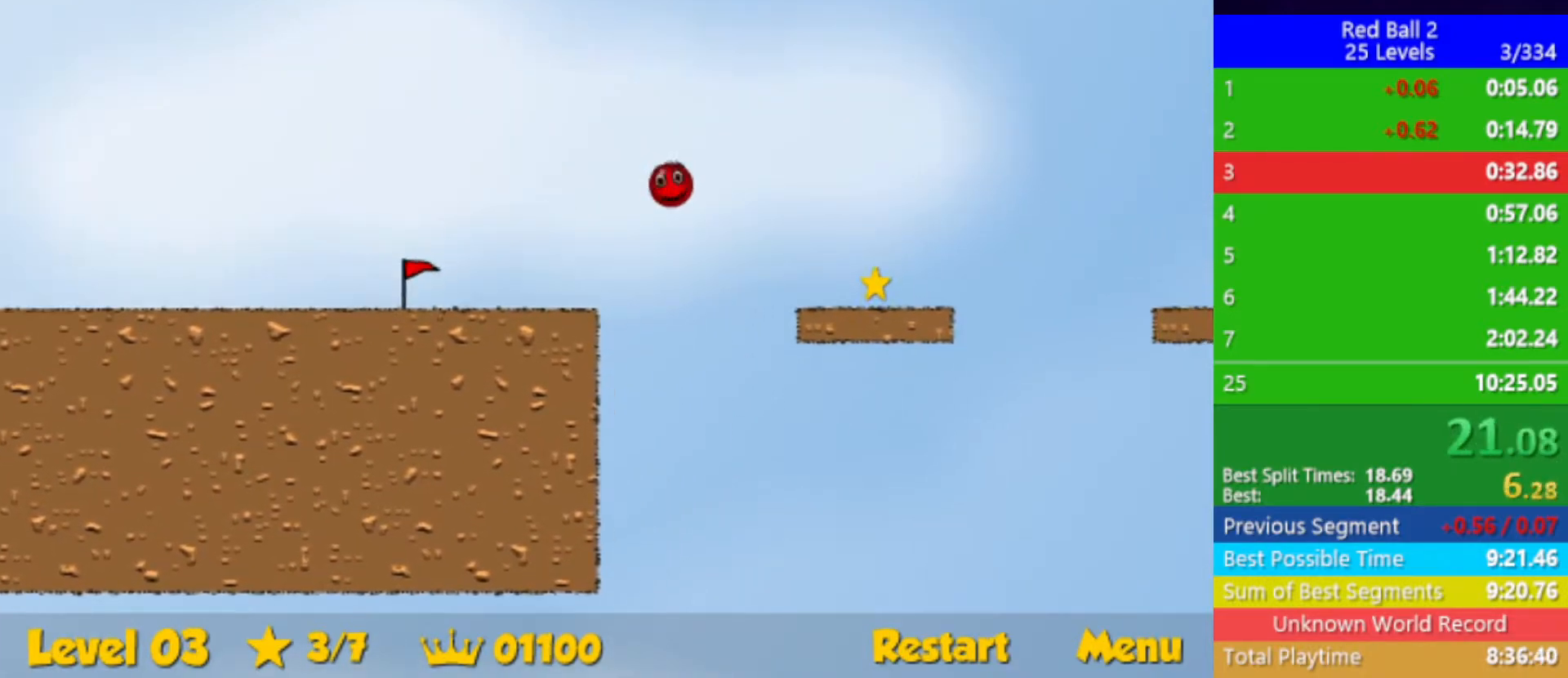
{"keys": ["down", "right"], "events": [[383, "down", "down"]]}
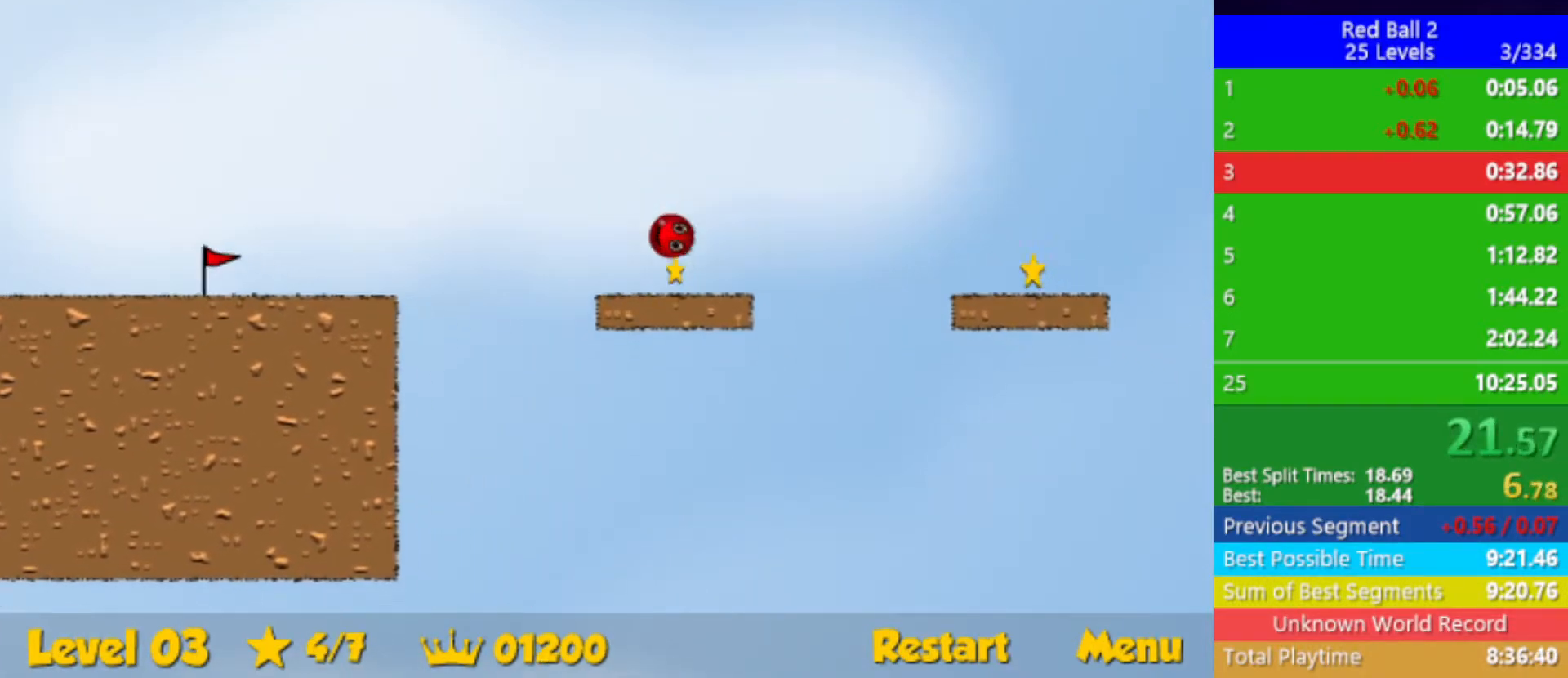
{"keys": ["right"], "events": [[50, "up", "down"], [133, "up", "up"], [417, "down", "up"]]}
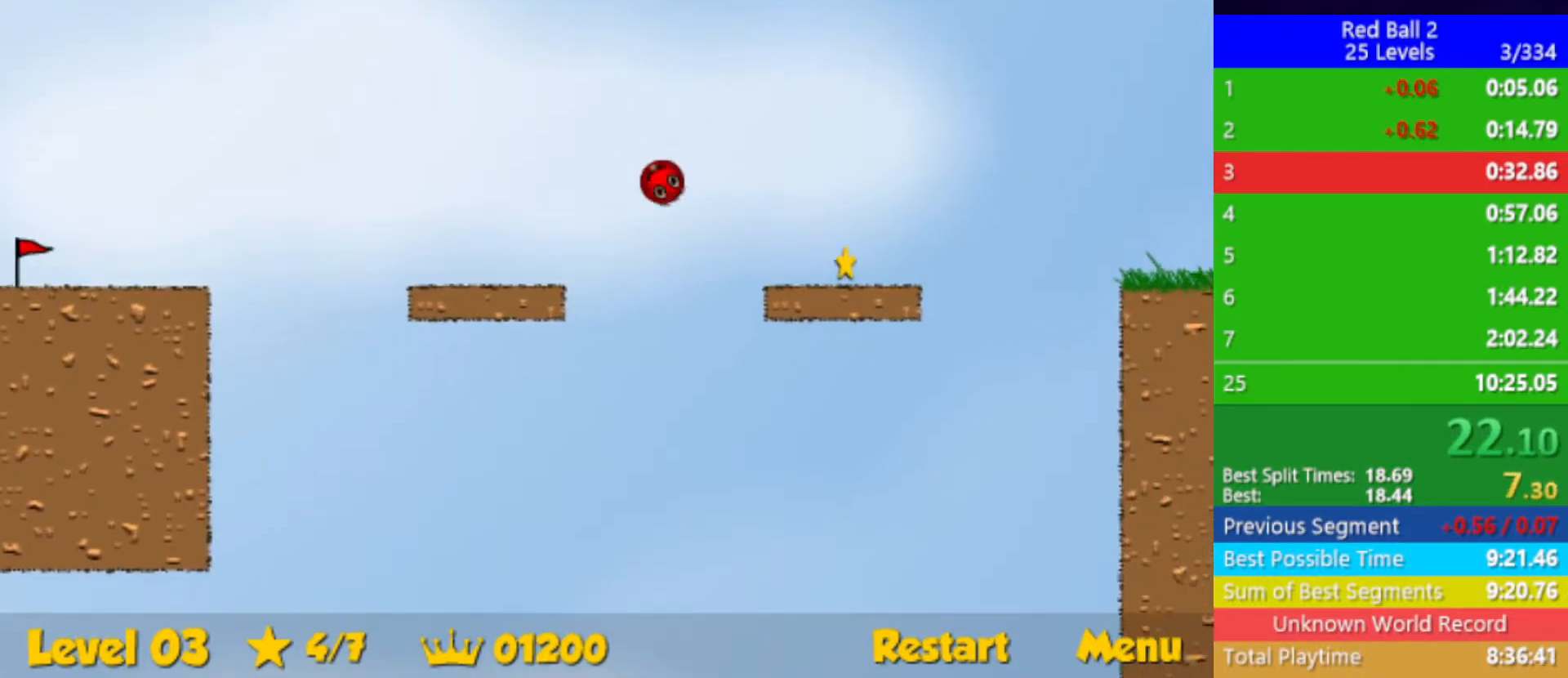
{"keys": ["right"], "events": []}
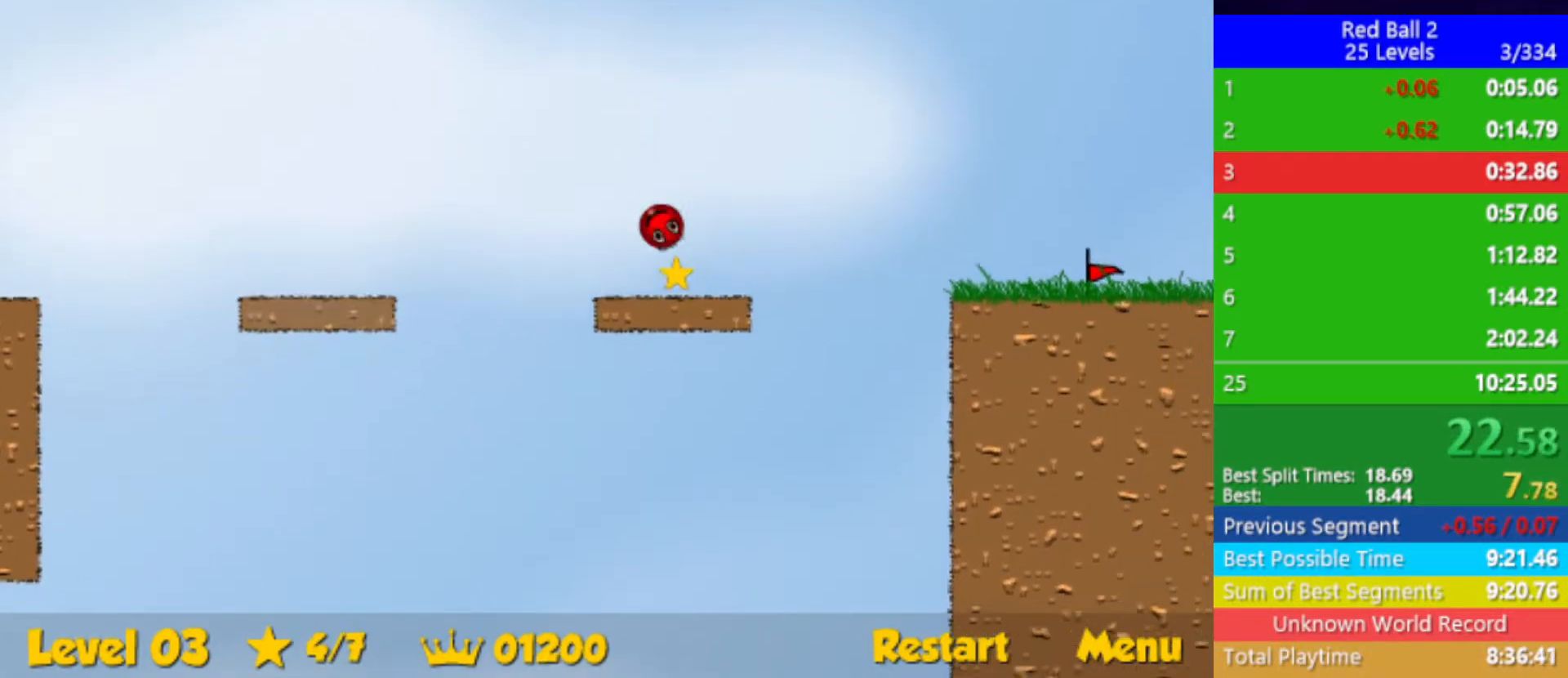
{"keys": ["right", "up"], "events": [[200, "up", "down"]]}
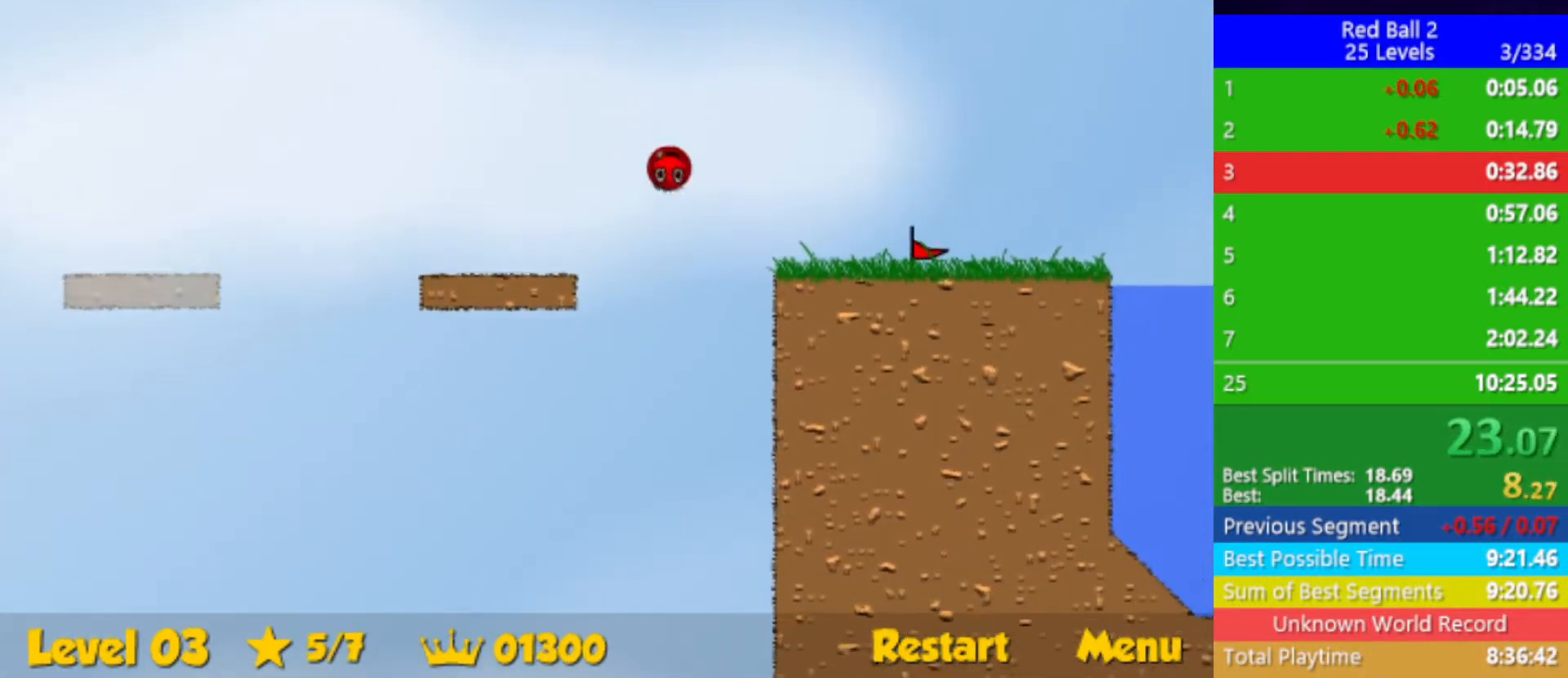
{"keys": ["right", "up"], "events": []}
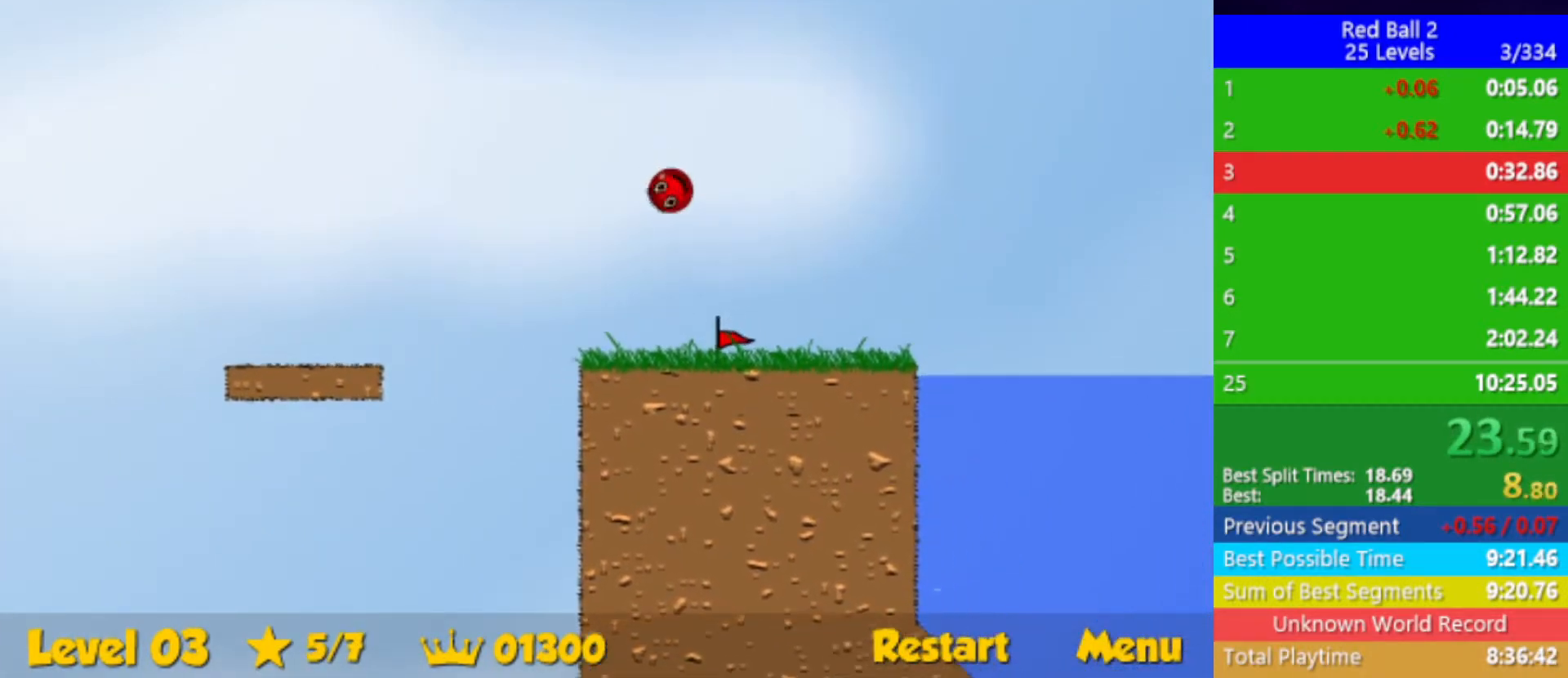
{"keys": ["right", "up"], "events": []}
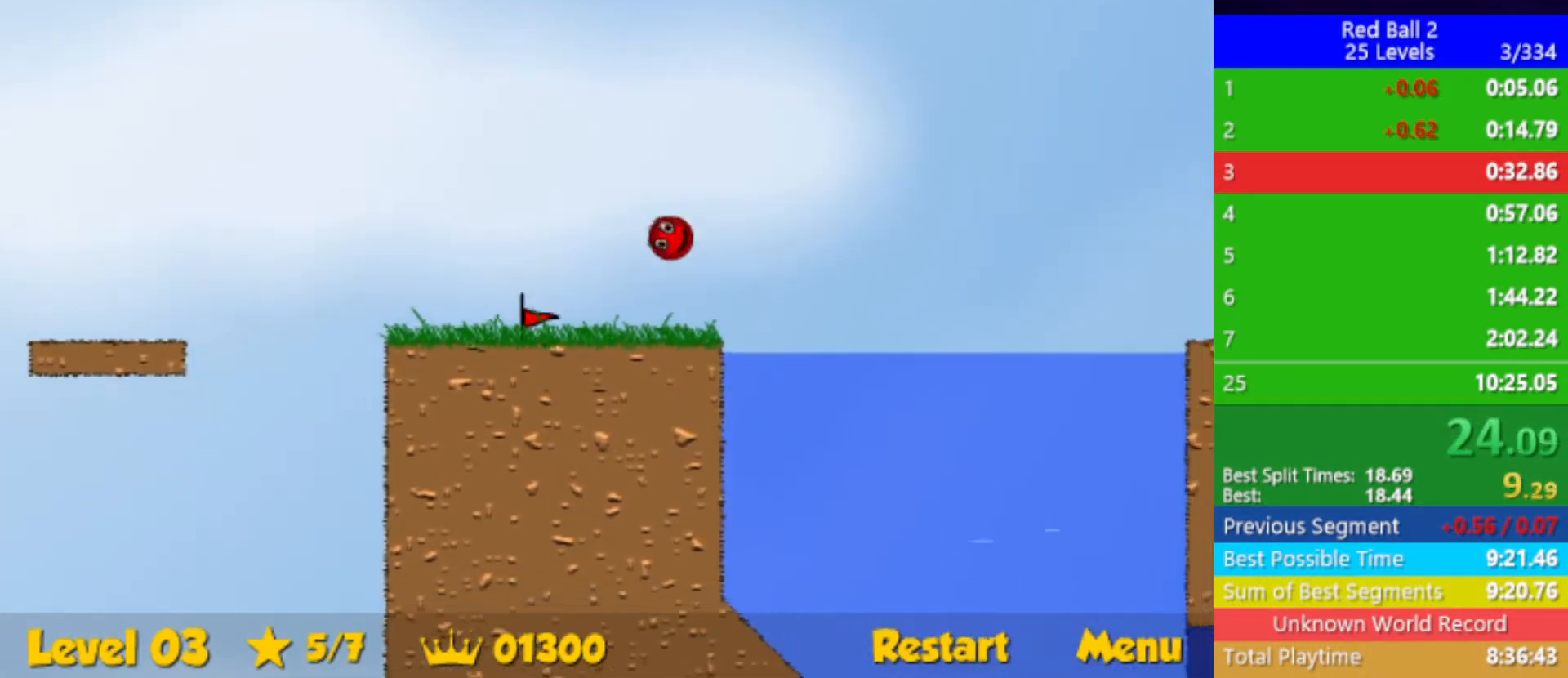
{"keys": ["down", "right"], "events": [[167, "down", "down"], [183, "up", "up"]]}
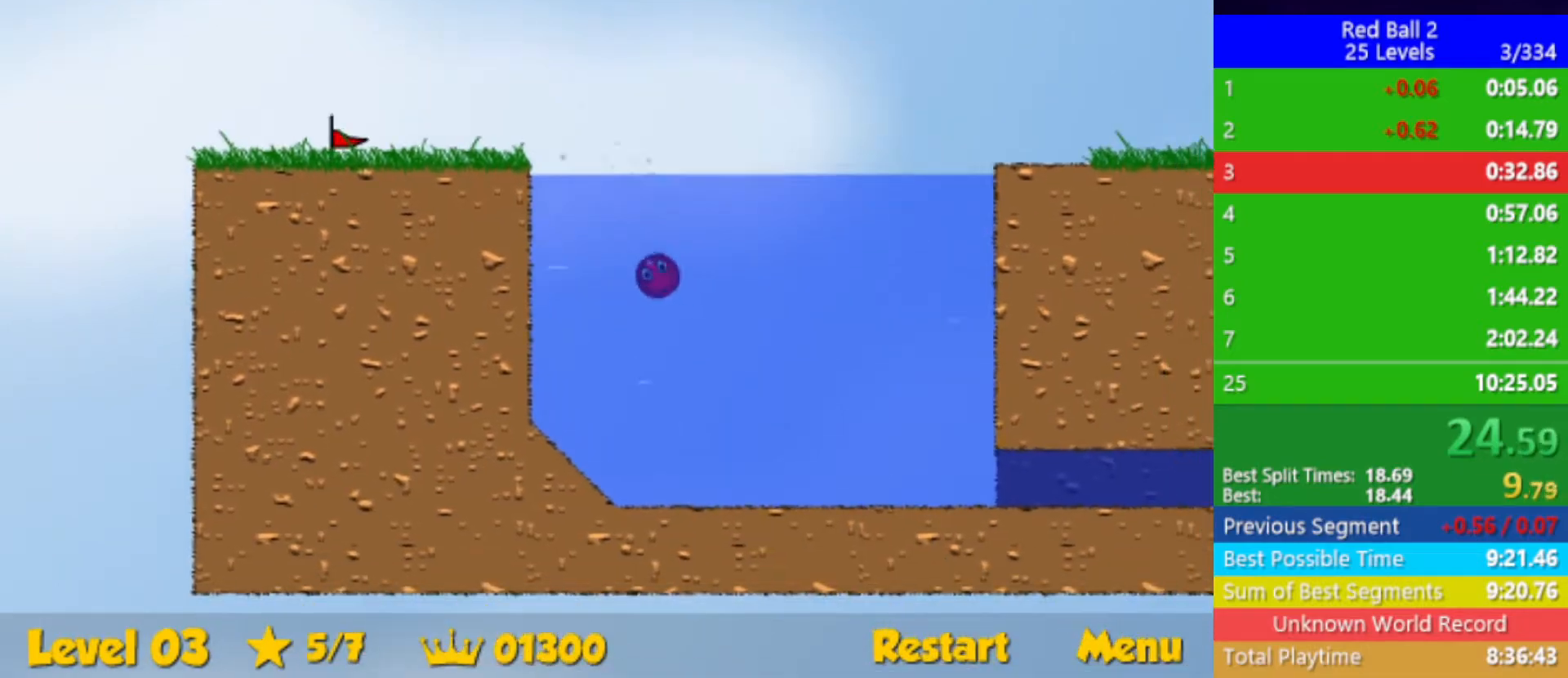
{"keys": ["down", "right"], "events": []}
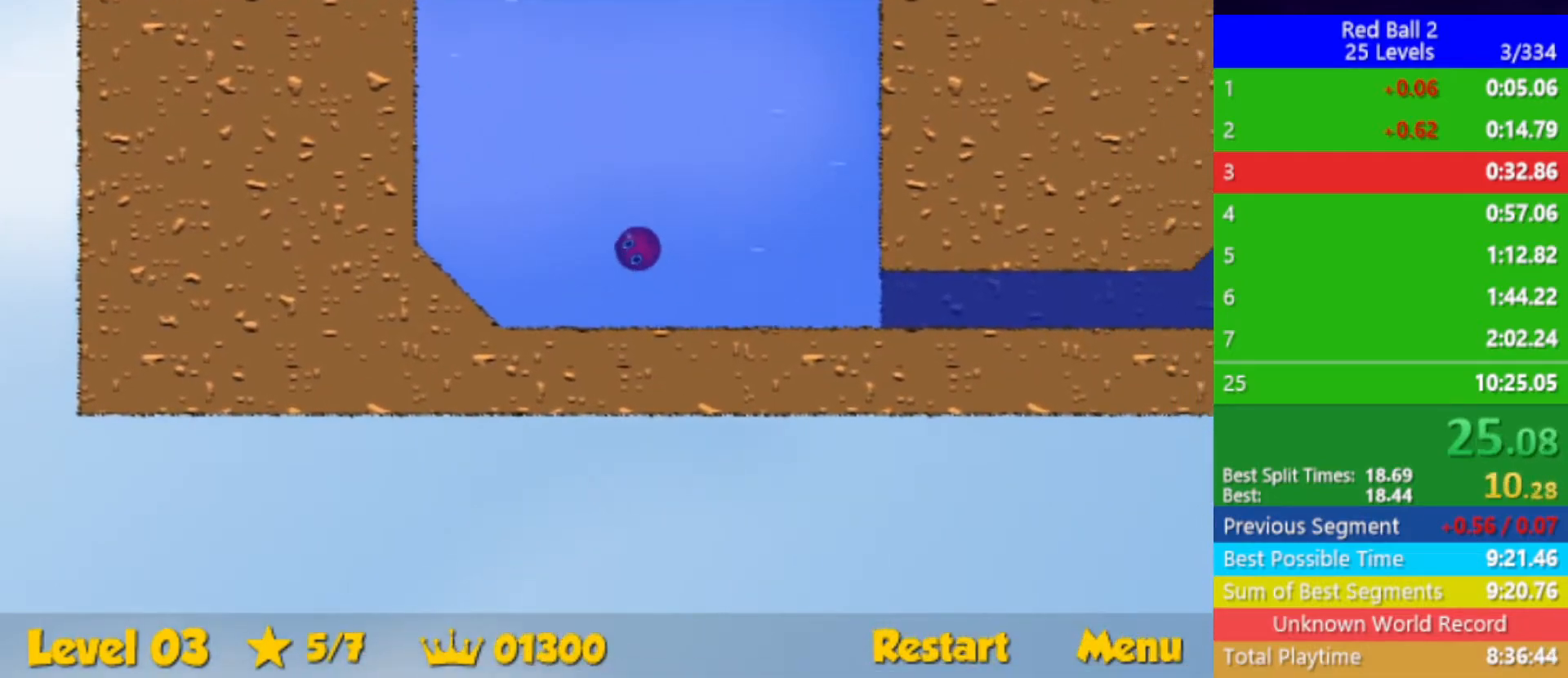
{"keys": ["down", "right", "up"], "events": [[317, "up", "down"]]}
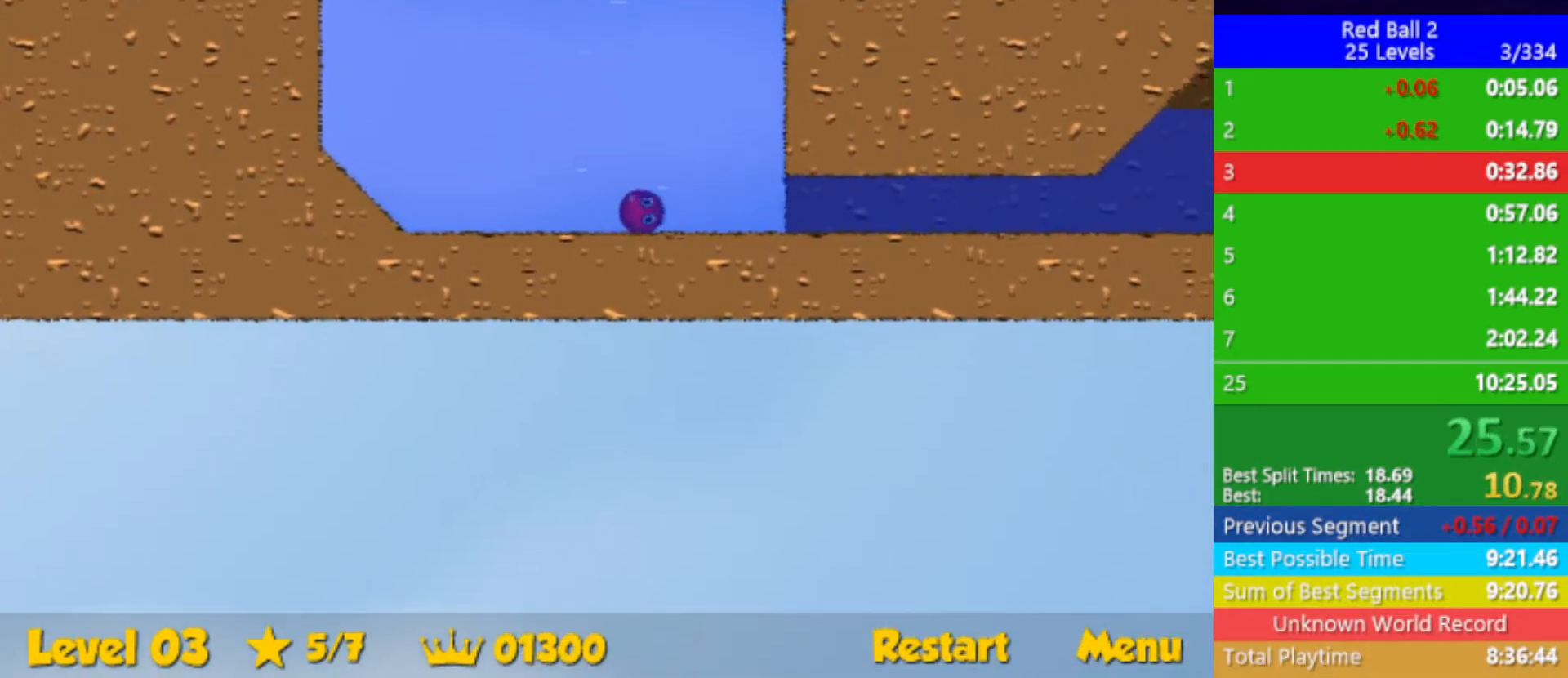
{"keys": ["down", "right", "up"], "events": []}
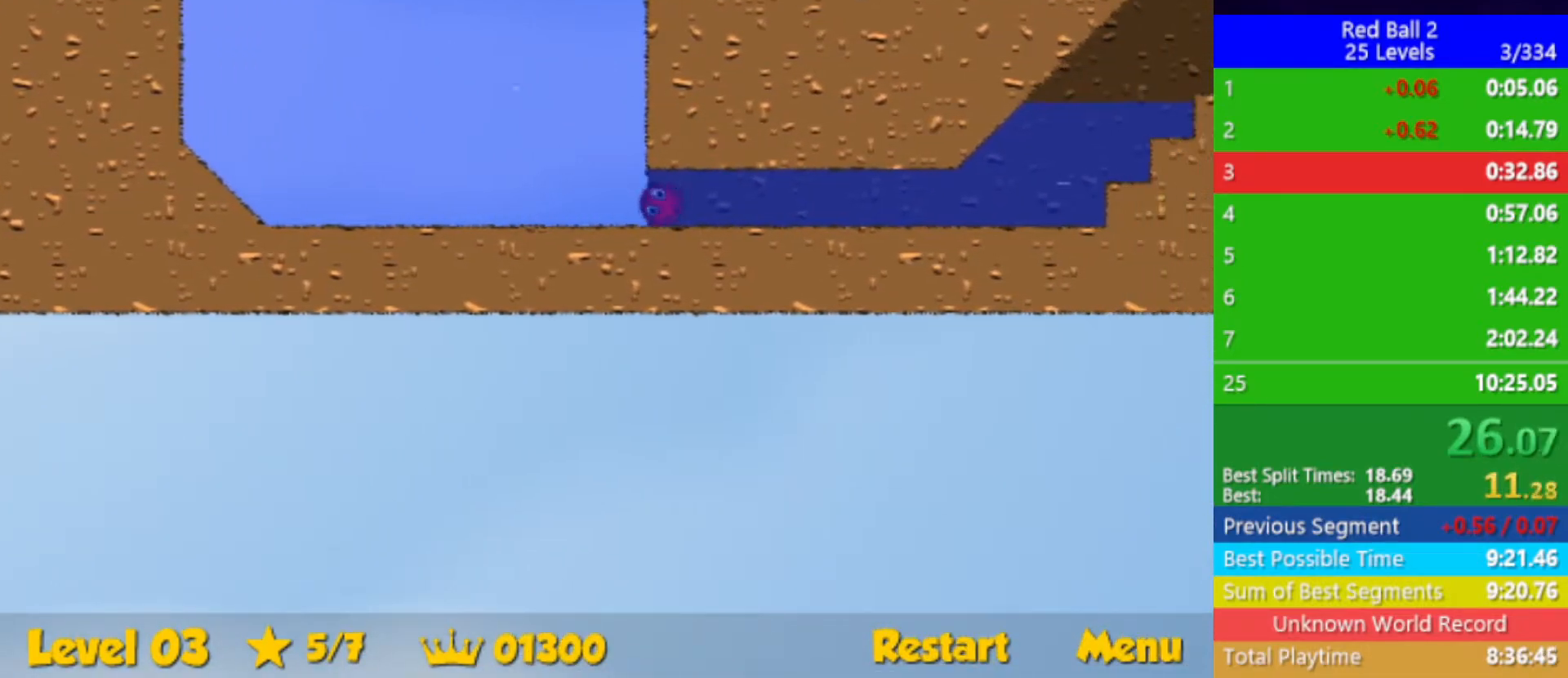
{"keys": ["down", "right", "up"], "events": []}
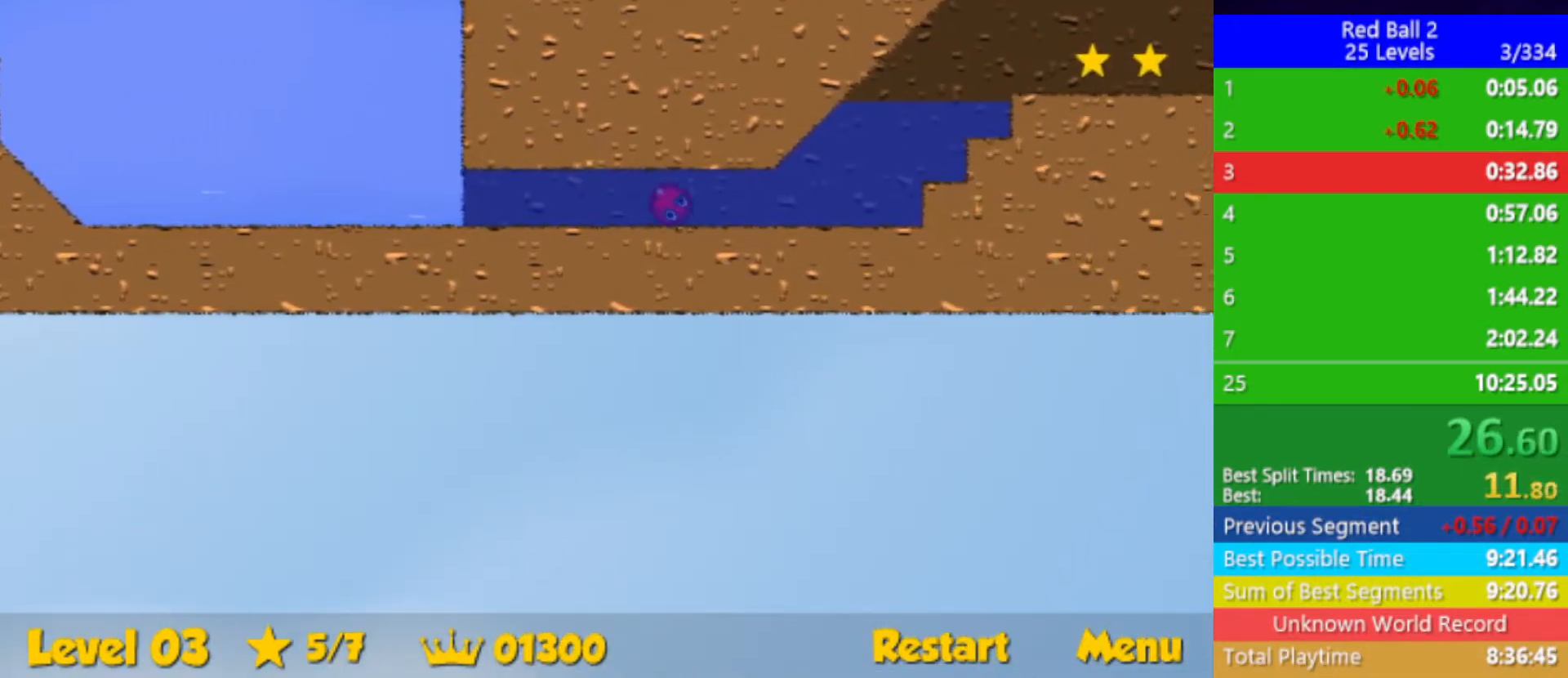
{"keys": ["right", "up"], "events": [[317, "down", "up"]]}
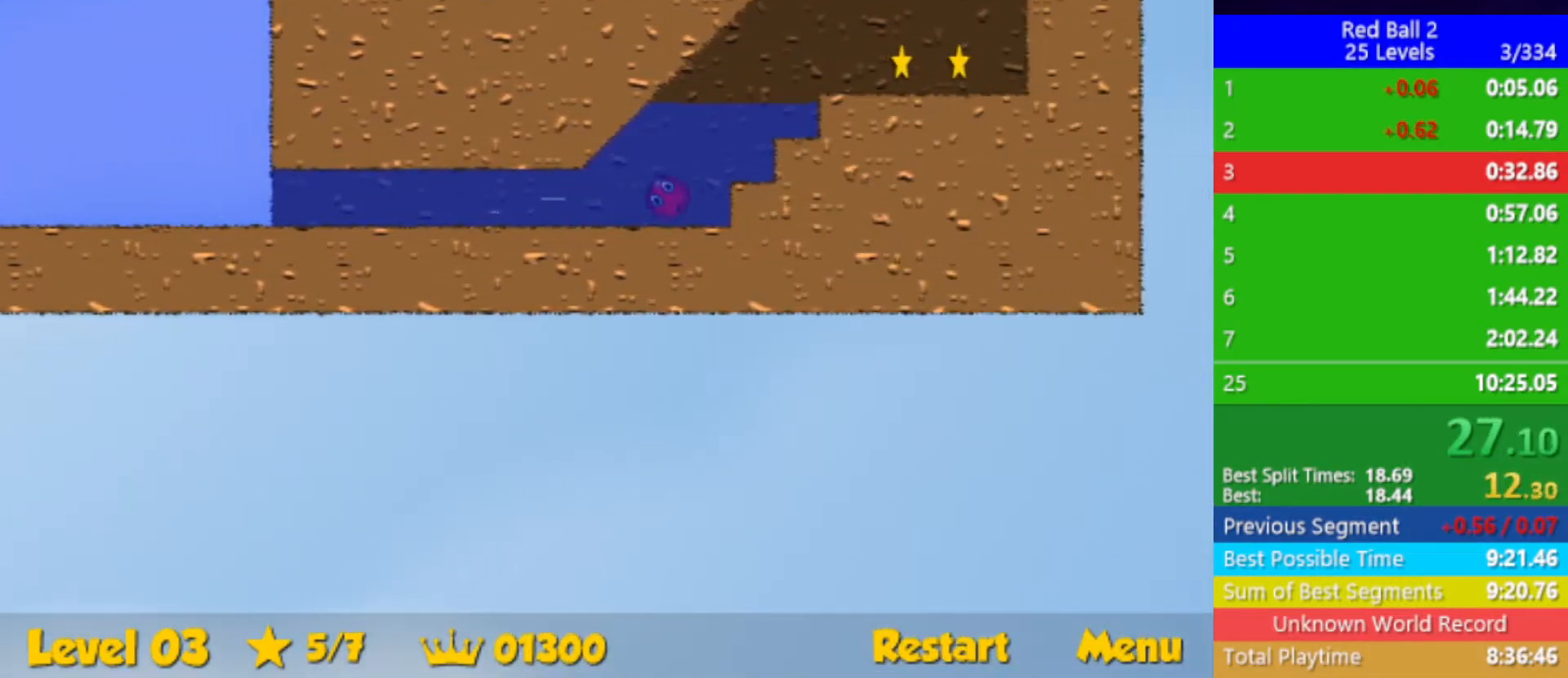
{"keys": ["right"], "events": [[400, "up", "up"]]}
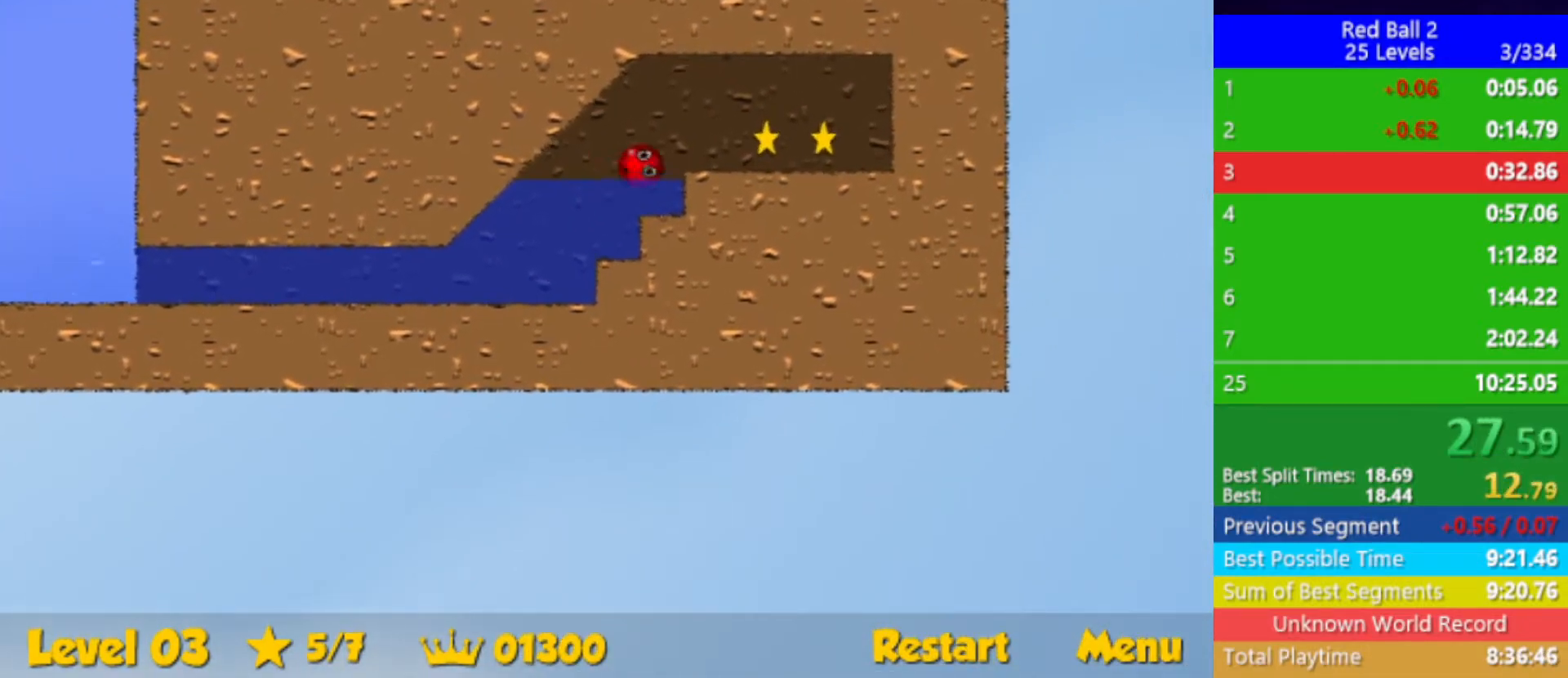
{"keys": ["right"], "events": [[83, "down", "down"], [300, "down", "up"]]}
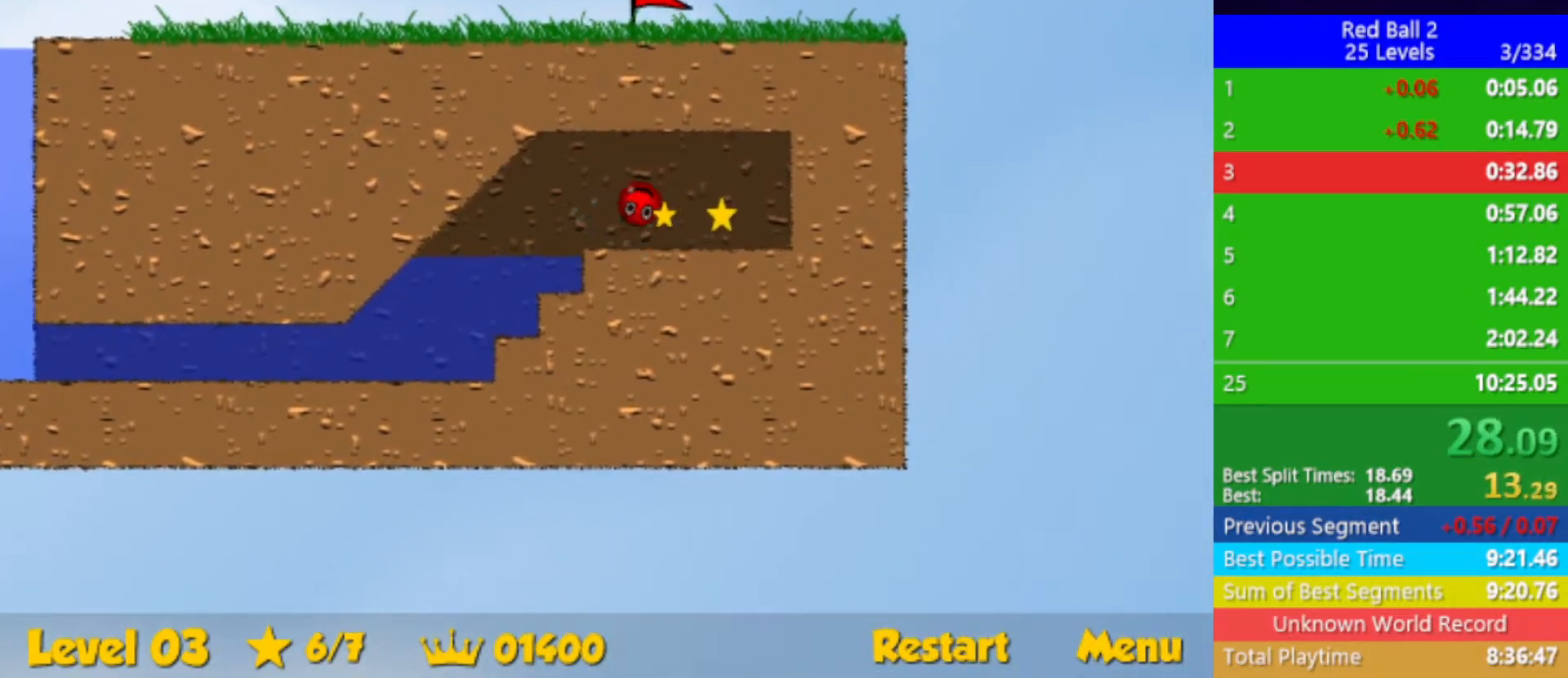
{"keys": ["left"], "events": [[150, "right", "up"], [217, "left", "down"], [267, "down", "down"], [417, "down", "up"]]}
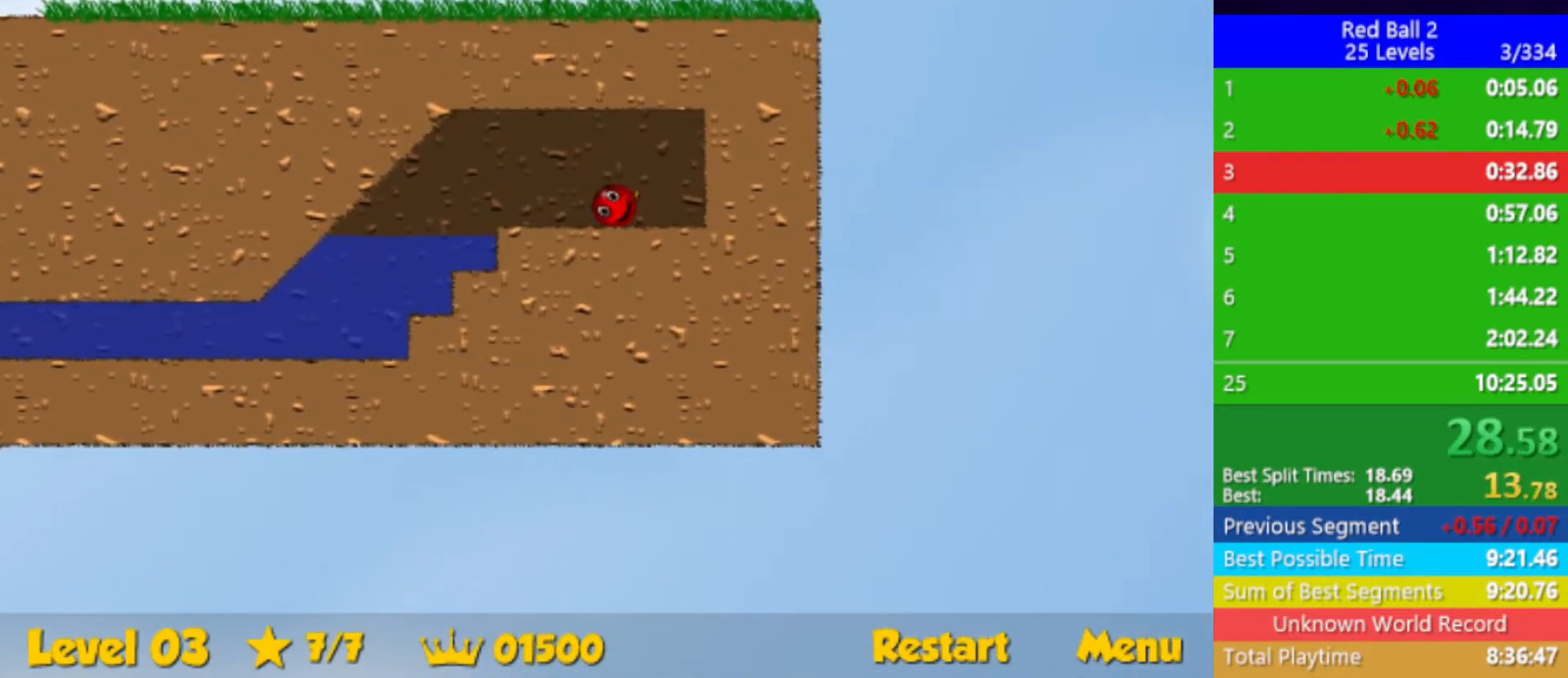
{"keys": ["left"], "events": []}